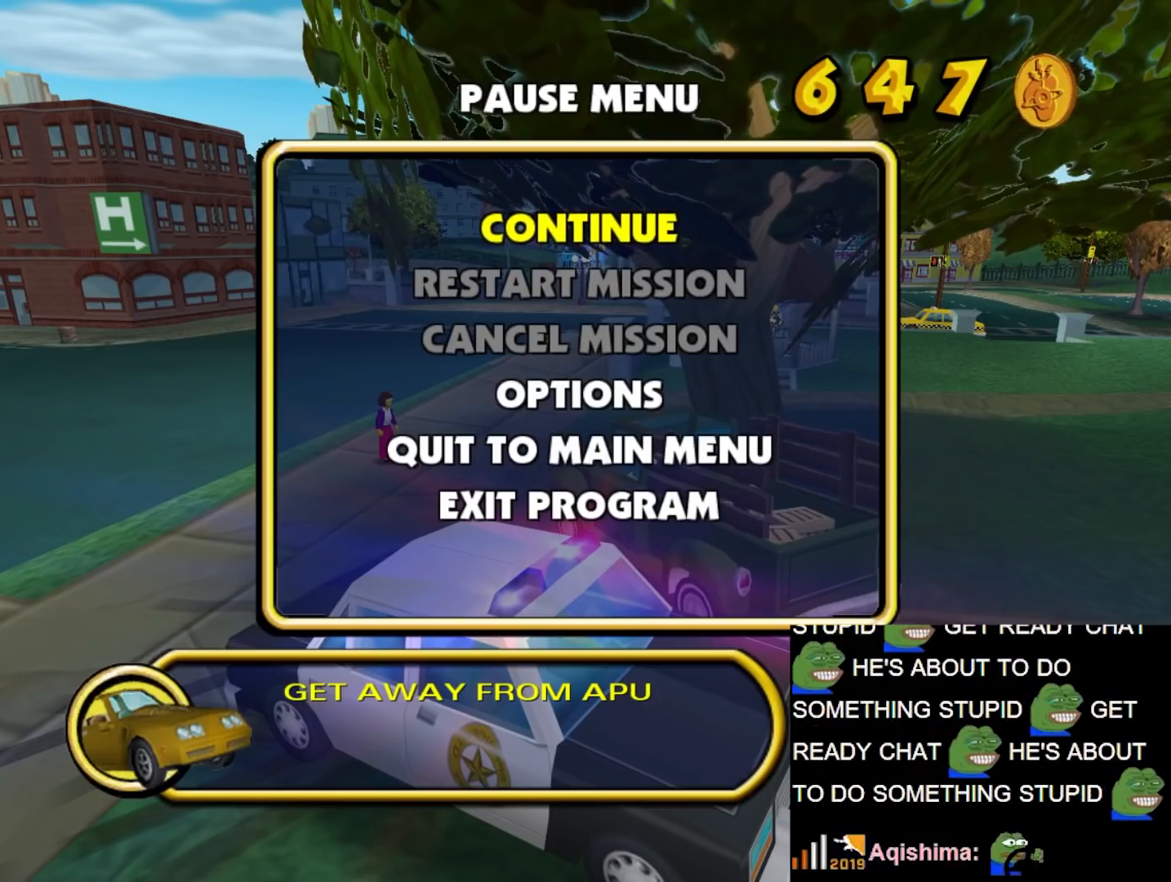
Gameplay with a controller (Nintendo layout); each line is a JSON object with the inputs held at the frame after it. "events" lists button and stick changes between this image and that frame as [ms after this image, input, new state], when the widget could be followed in between. Not read: L3 R3.
{"buttons": ["X"], "left_stick": "center", "right_stick": "center", "events": [[100, "left_stick", "up"], [433, "left_stick", "center"], [500, "X", "down"]]}
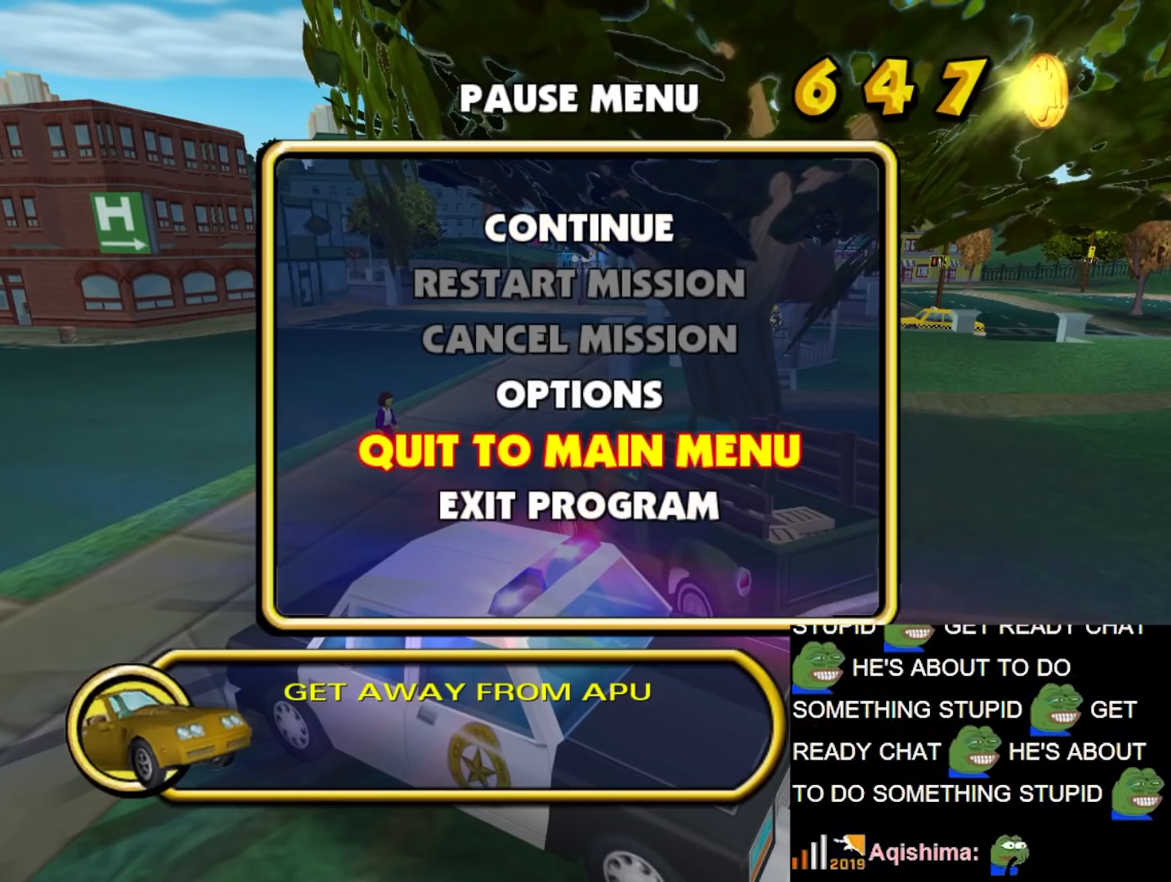
{"buttons": [], "left_stick": "center", "right_stick": "center", "events": [[167, "X", "up"]]}
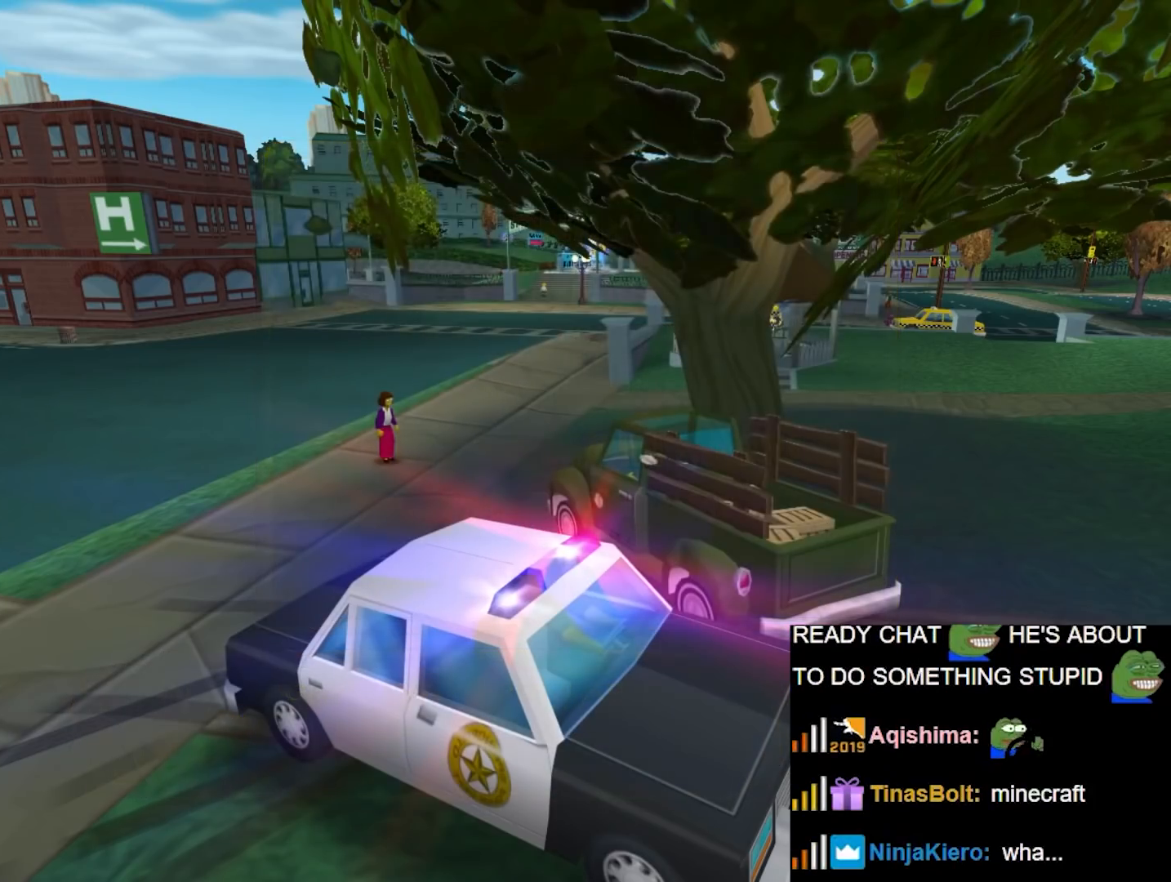
{"buttons": ["X"], "left_stick": "up", "right_stick": "center", "events": [[383, "left_stick", "up"], [400, "X", "down"]]}
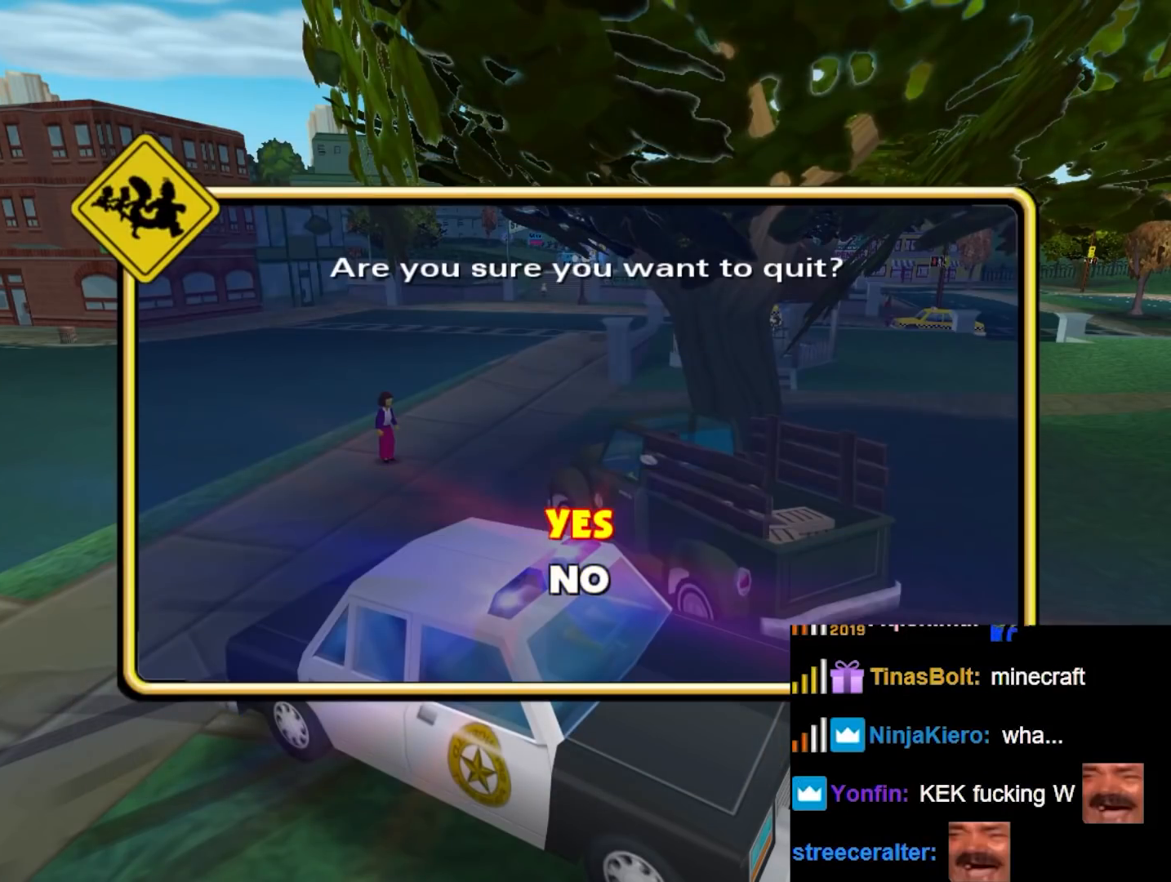
{"buttons": [], "left_stick": "center", "right_stick": "center", "events": [[50, "X", "up"], [50, "left_stick", "center"]]}
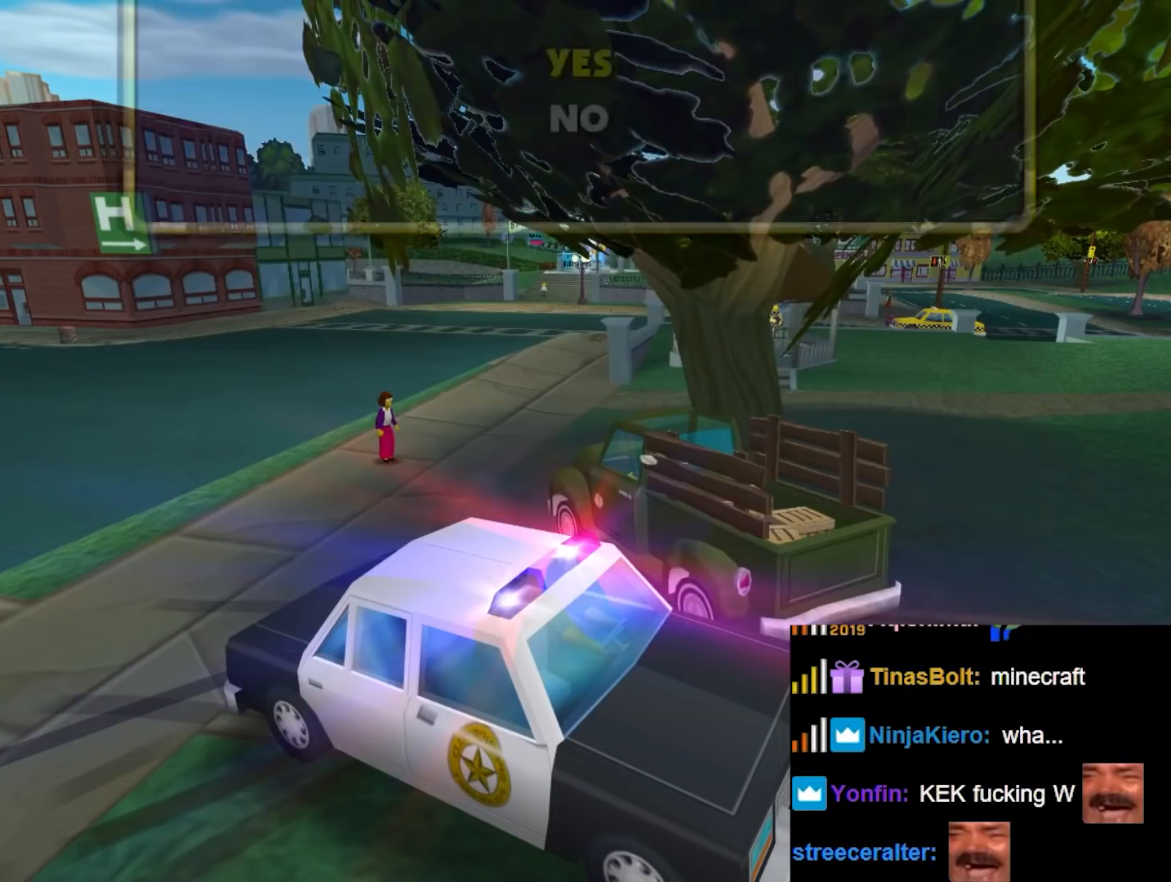
{"buttons": [], "left_stick": "center", "right_stick": "center", "events": []}
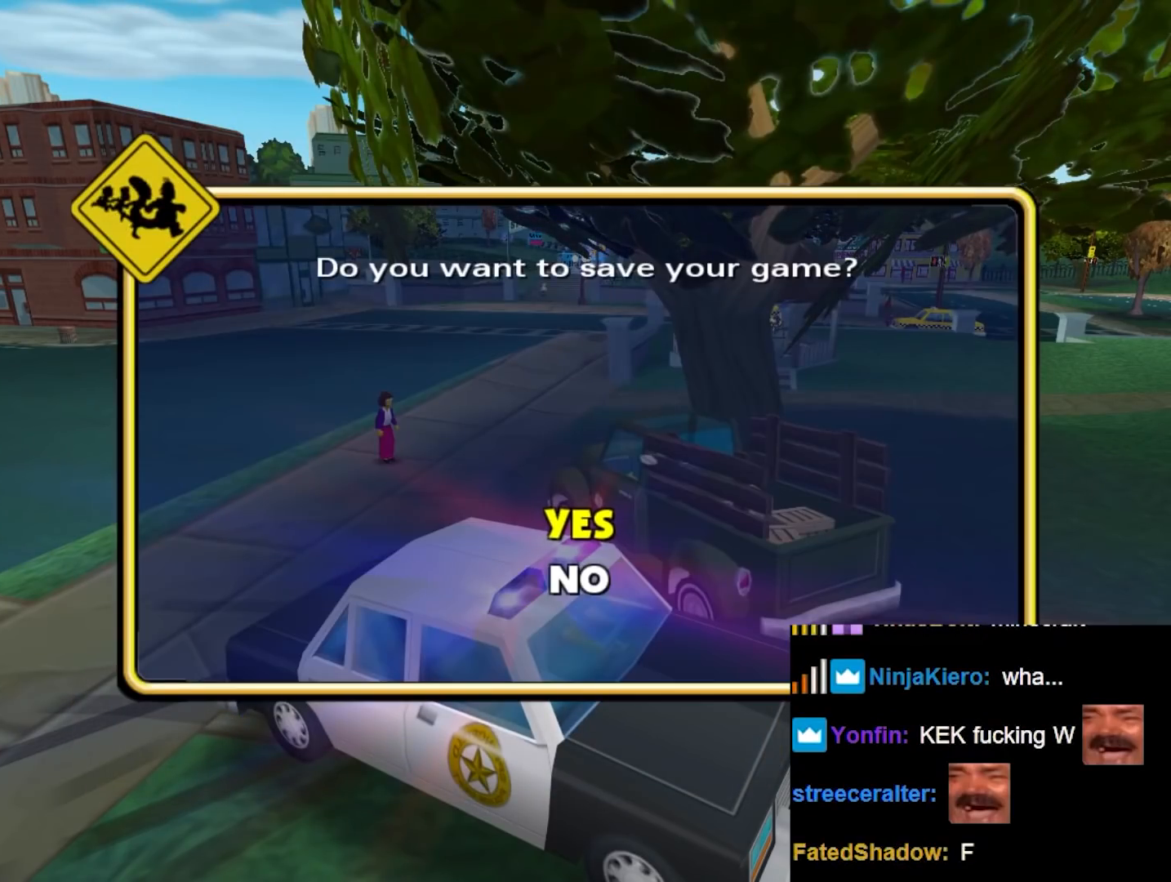
{"buttons": [], "left_stick": "center", "right_stick": "center", "events": []}
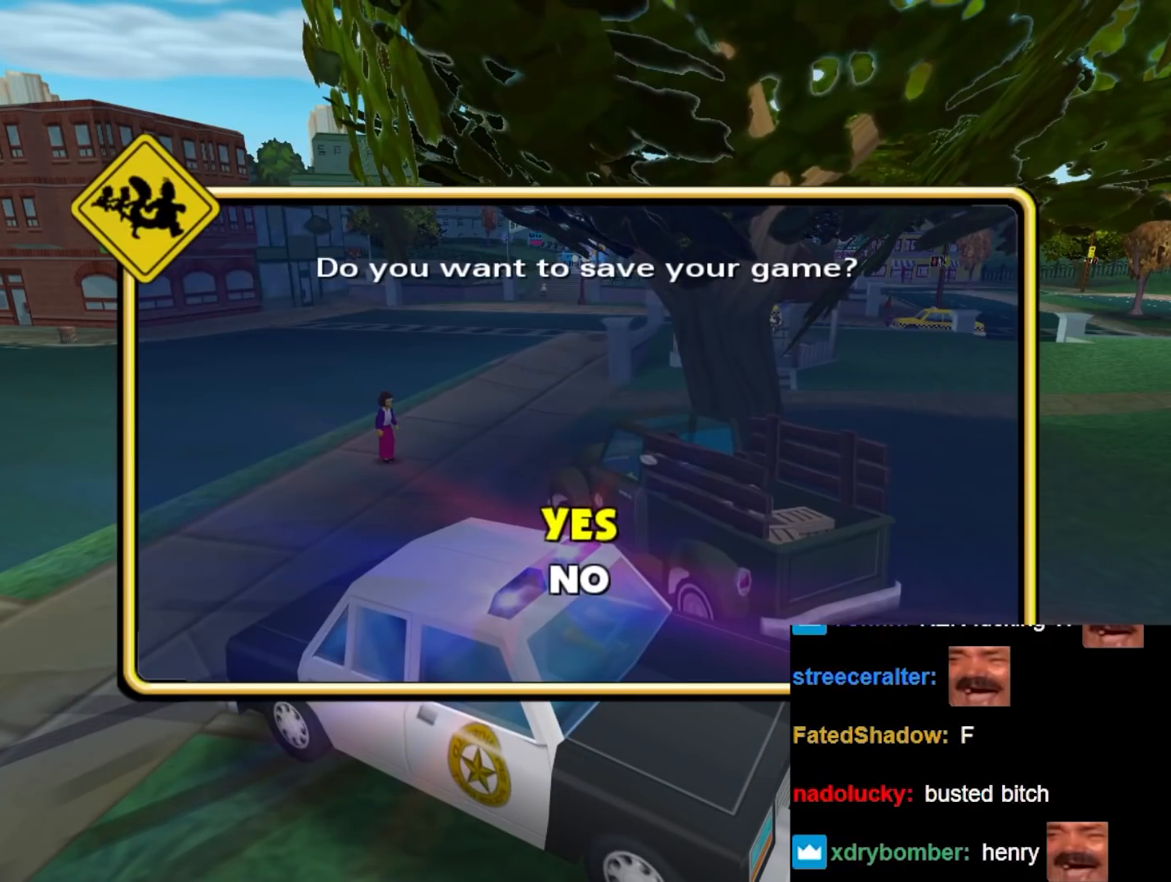
{"buttons": [], "left_stick": "center", "right_stick": "center", "events": []}
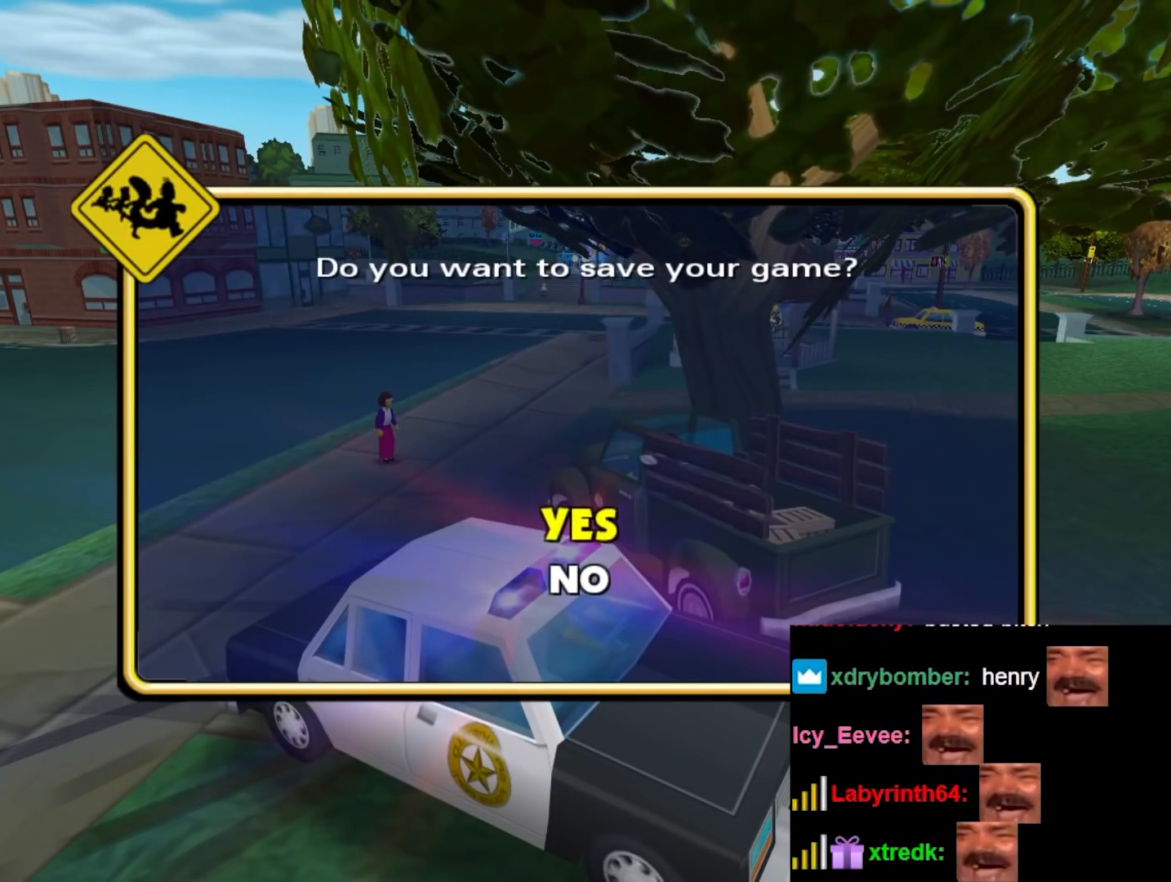
{"buttons": [], "left_stick": "center", "right_stick": "center", "events": []}
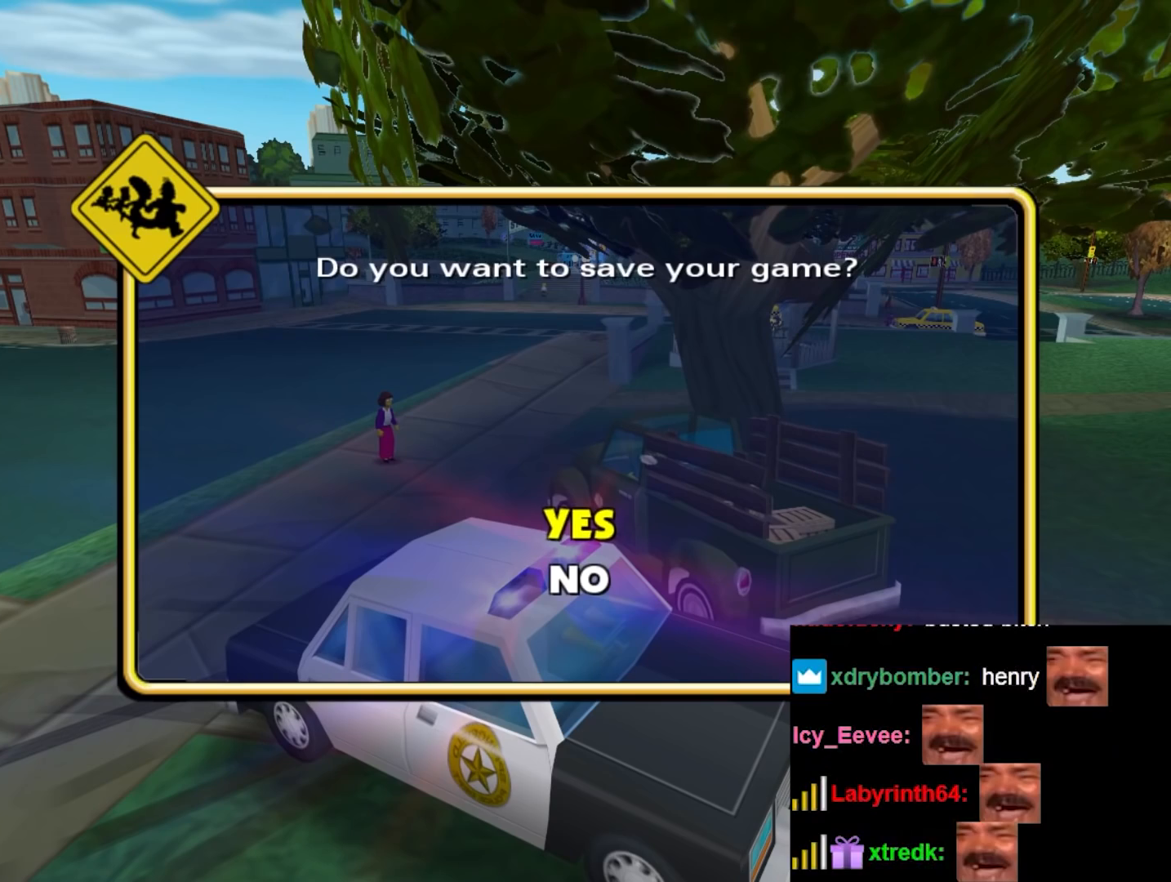
{"buttons": [], "left_stick": "center", "right_stick": "center", "events": []}
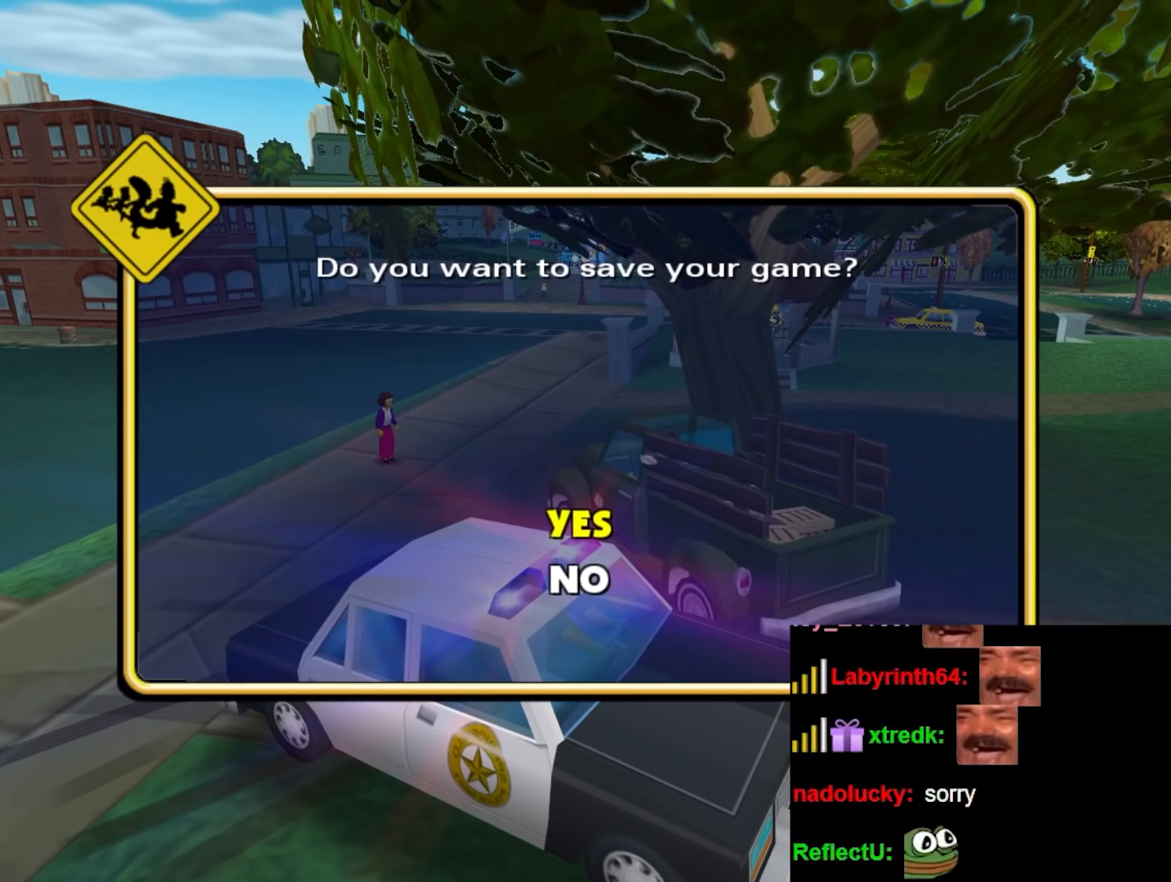
{"buttons": [], "left_stick": "center", "right_stick": "center", "events": [[83, "left_stick", "up"], [167, "X", "down"], [250, "left_stick", "center"], [300, "X", "up"]]}
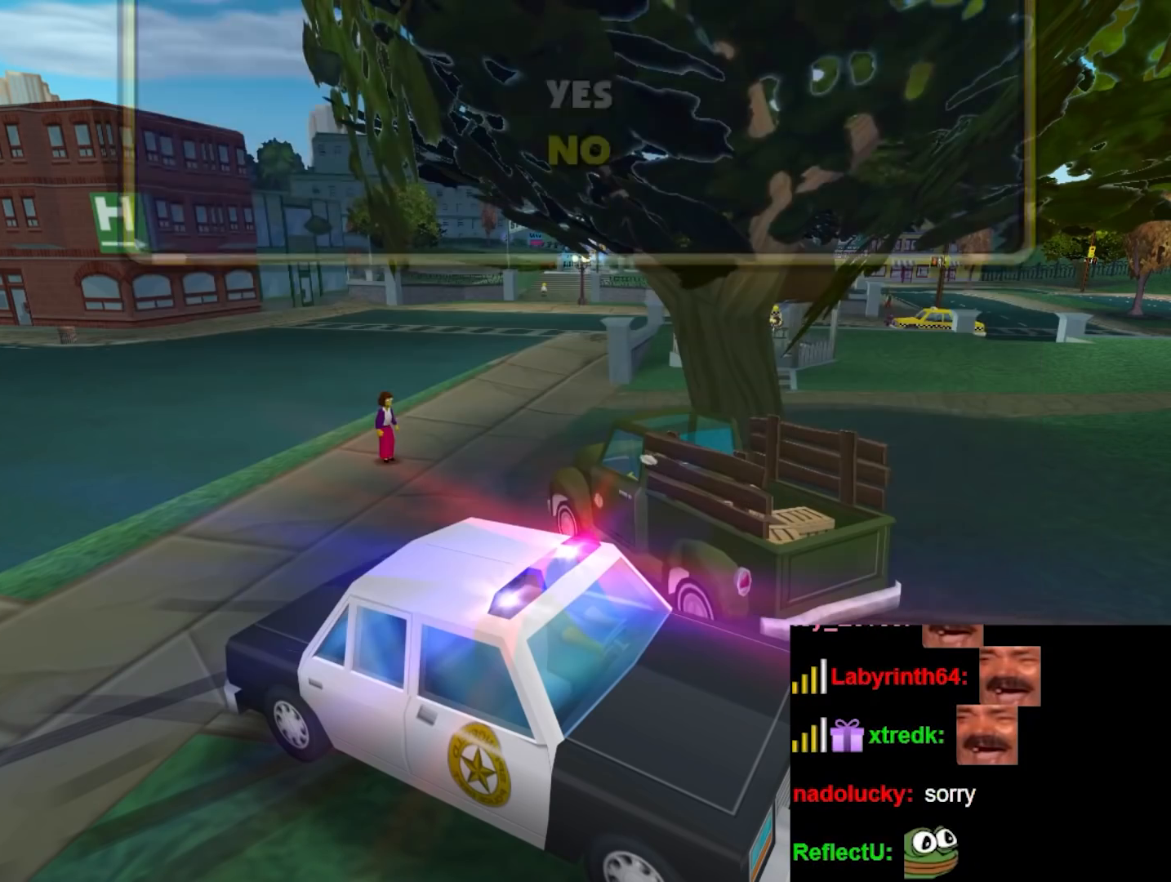
{"buttons": [], "left_stick": "center", "right_stick": "center", "events": []}
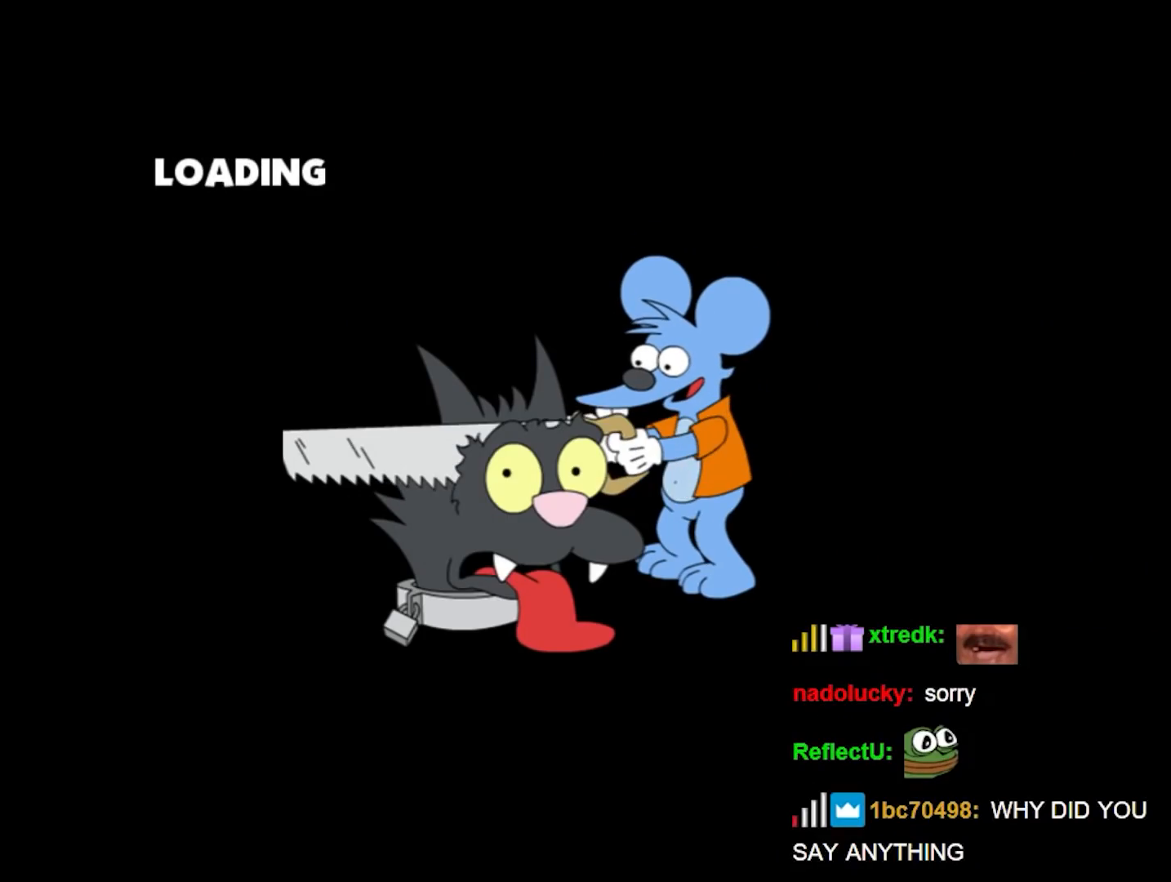
{"buttons": [], "left_stick": "center", "right_stick": "center", "events": []}
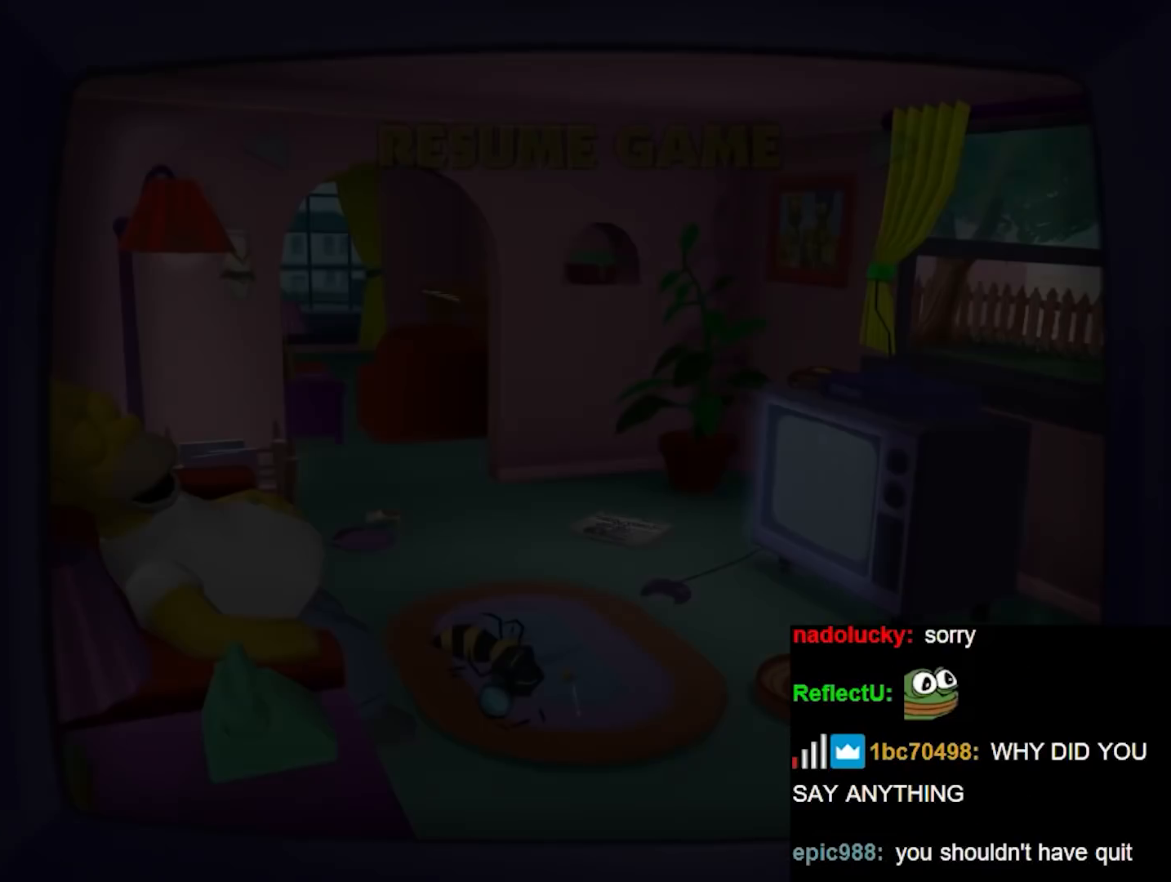
{"buttons": [], "left_stick": "center", "right_stick": "center", "events": []}
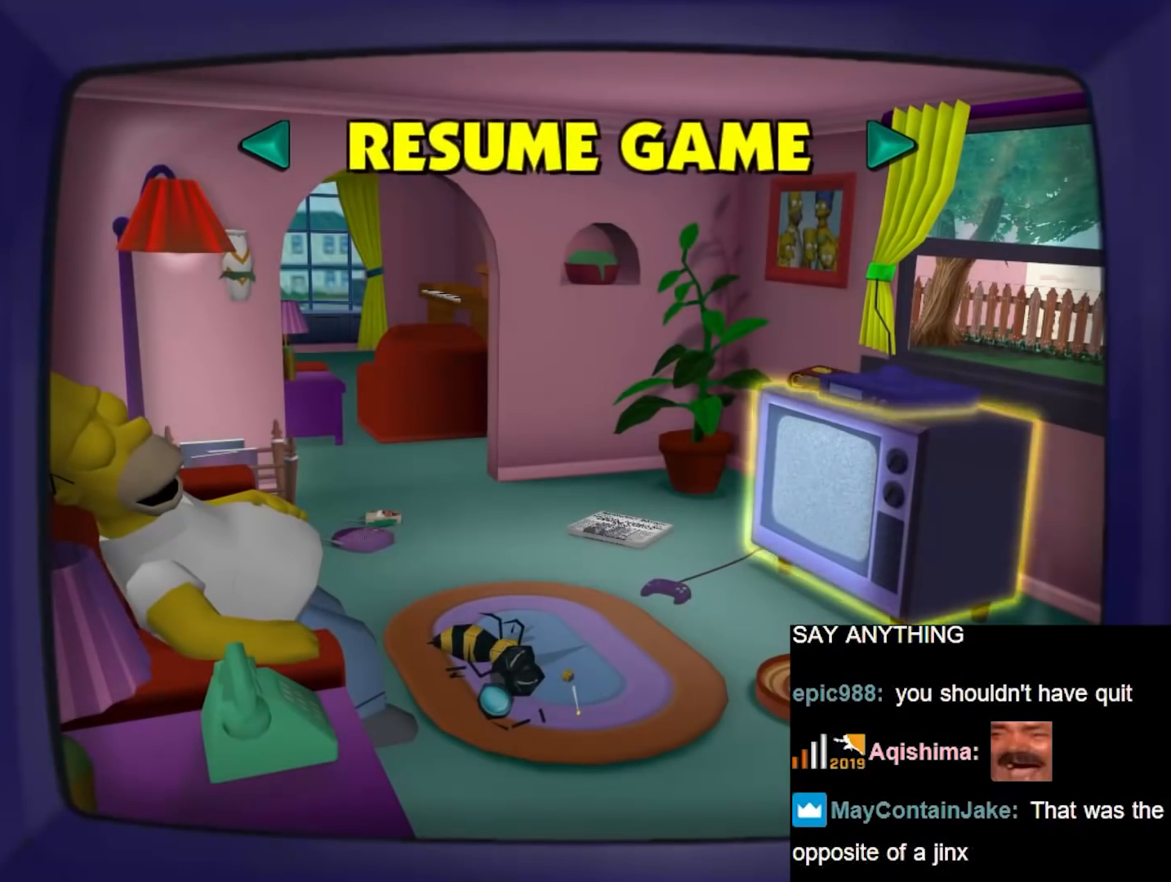
{"buttons": [], "left_stick": "center", "right_stick": "center", "events": [[50, "left_stick", "right"], [133, "left_stick", "center"], [333, "X", "down"], [433, "X", "up"]]}
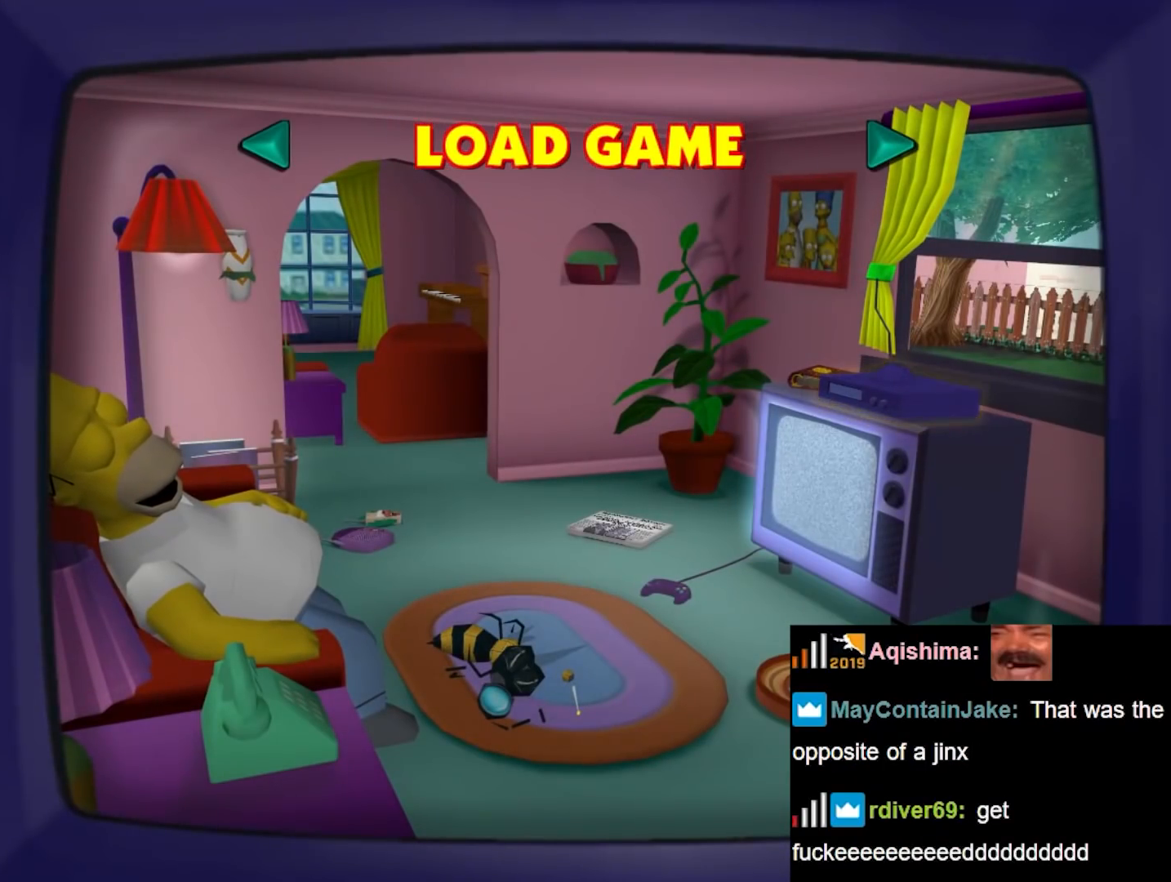
{"buttons": [], "left_stick": "center", "right_stick": "center", "events": []}
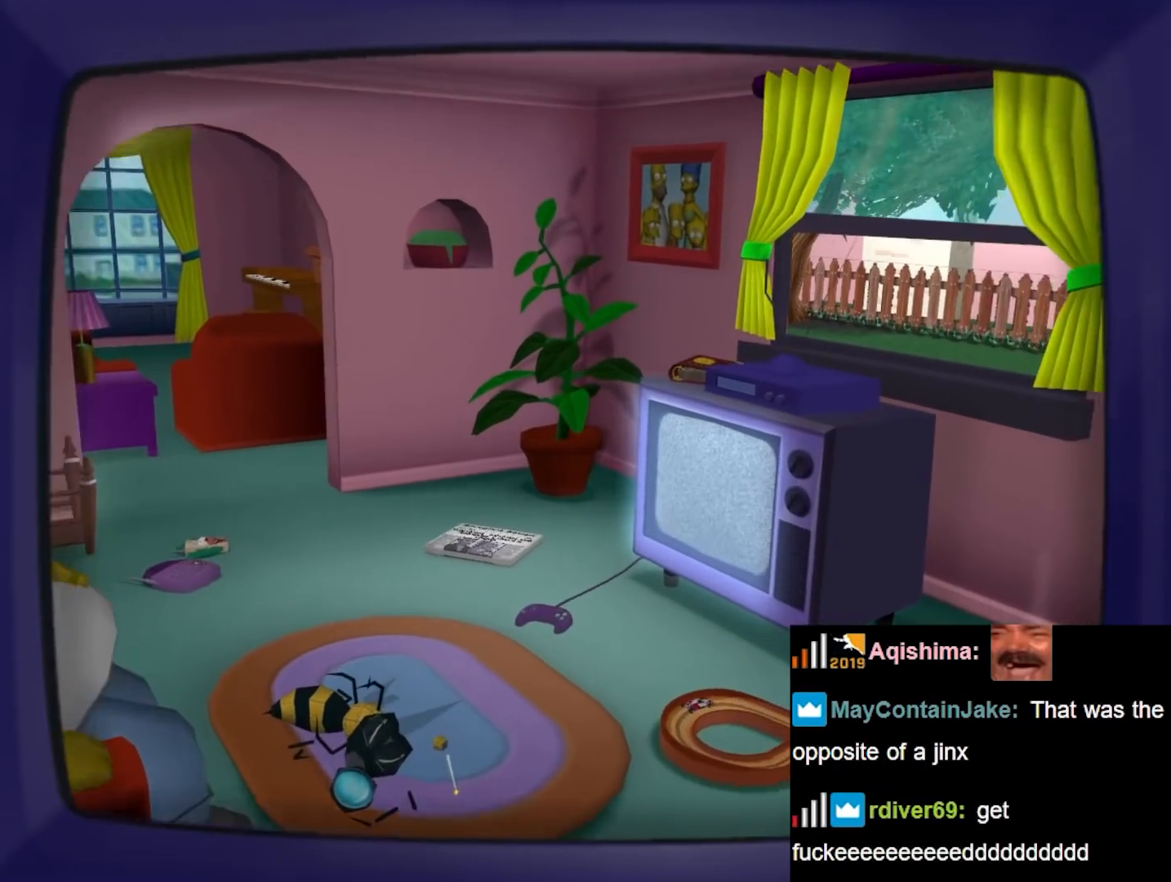
{"buttons": [], "left_stick": "center", "right_stick": "center", "events": []}
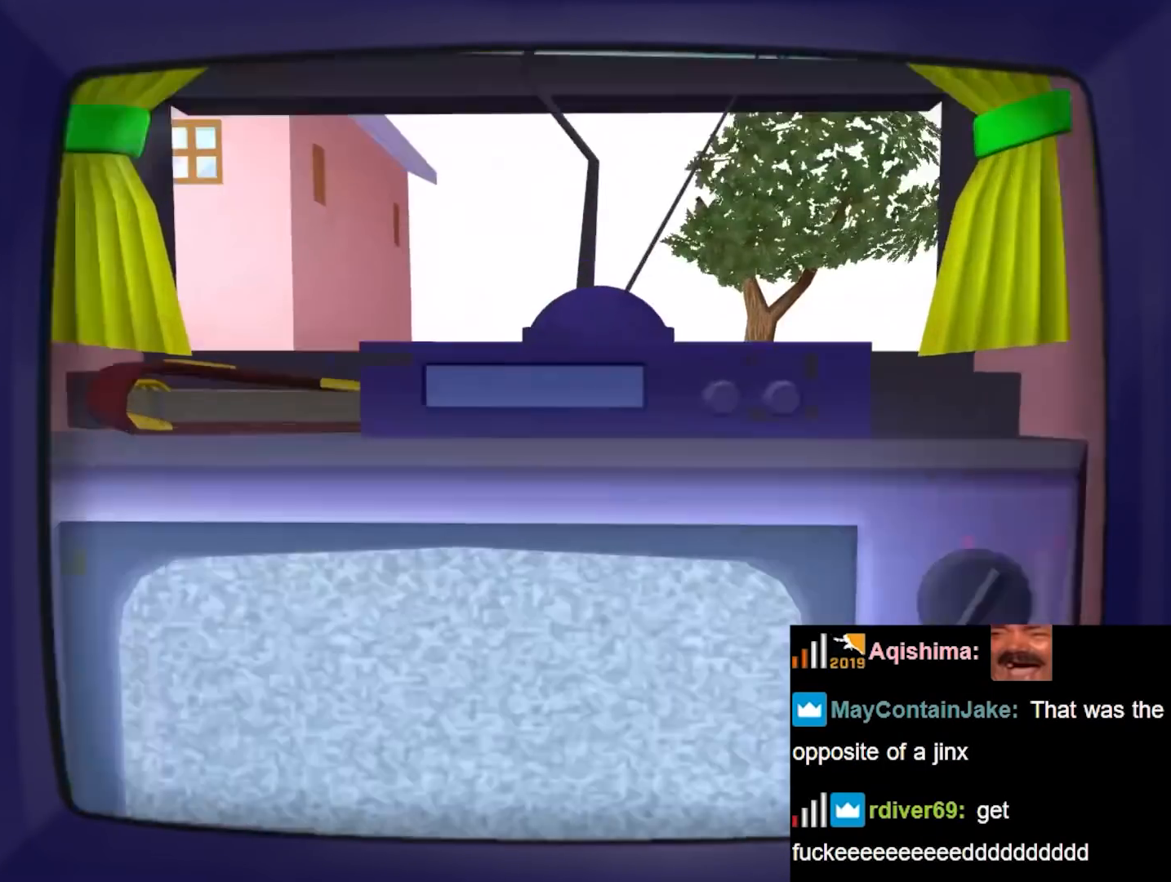
{"buttons": [], "left_stick": "center", "right_stick": "center", "events": []}
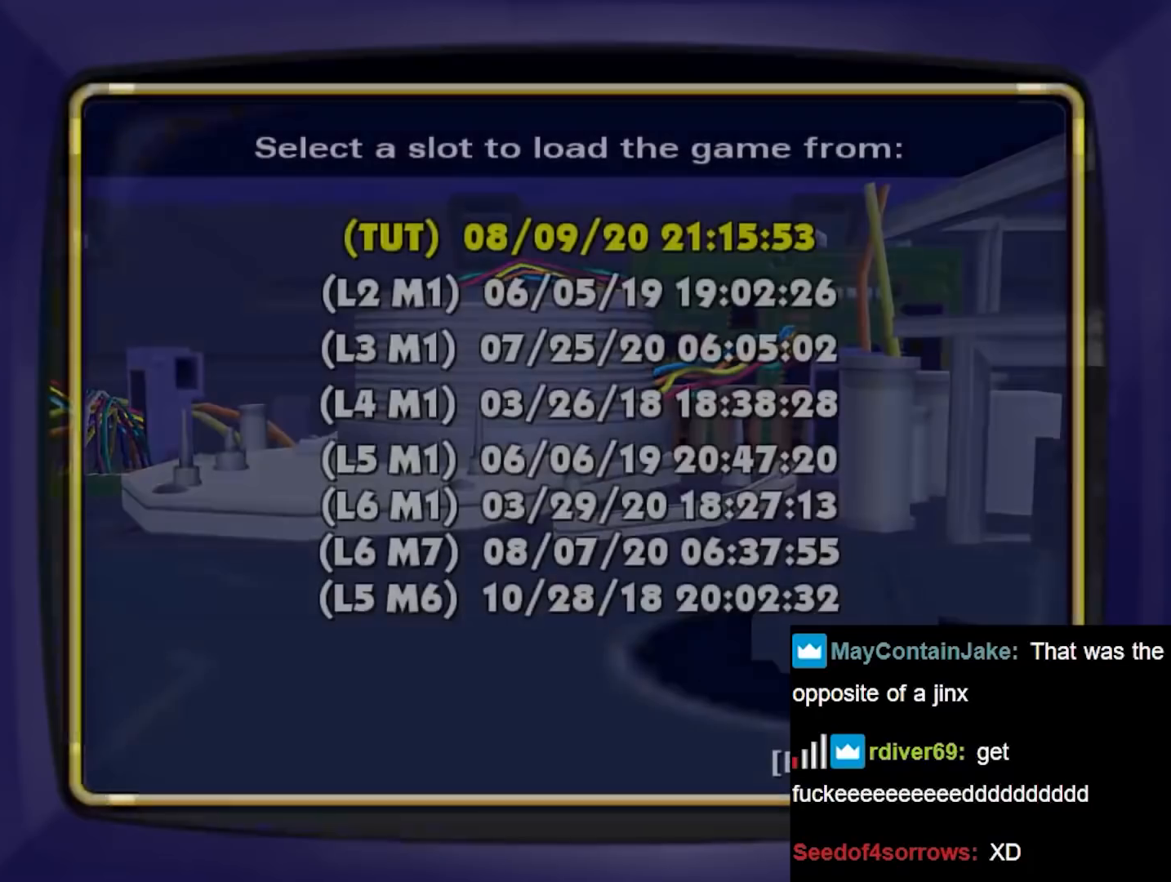
{"buttons": [], "left_stick": "center", "right_stick": "center", "events": [[100, "X", "down"], [183, "X", "up"], [250, "X", "down"], [333, "X", "up"]]}